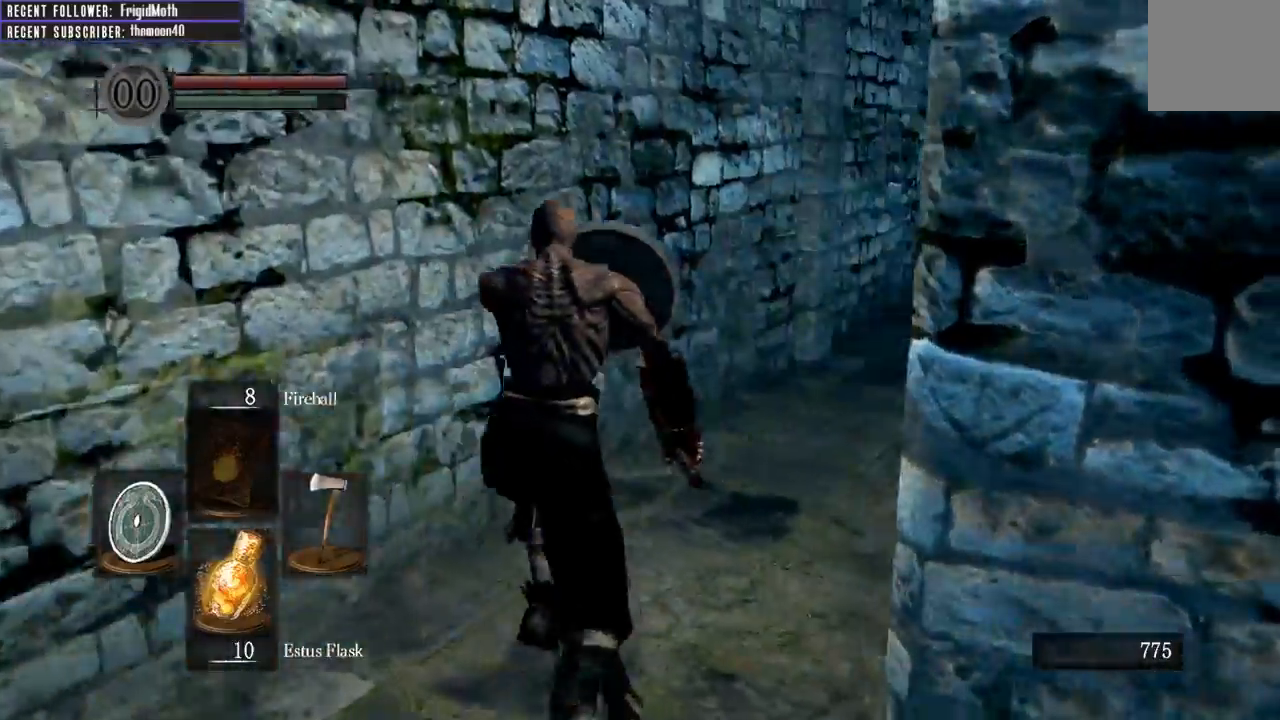
Gameplay with a controller (Xbox layout); each line is a JSON object with the inputs held at the frame after it. "events" lists button and stick changes between this image and that frame as [ms after this image, input, new state], when the widget could be followed in between. Not read: L3.
{"buttons": ["B", "L1"], "left_stick": "up", "right_stick": "center", "events": [[233, "right_stick", "center"]]}
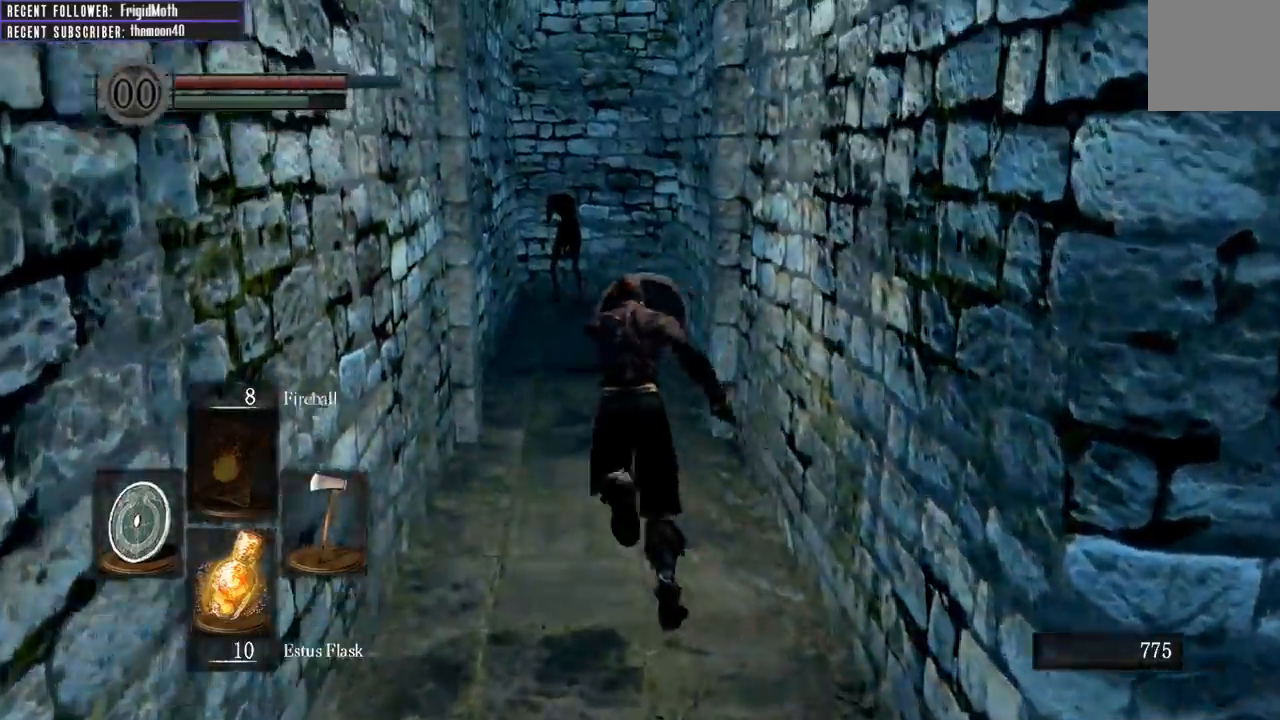
{"buttons": ["B", "L1"], "left_stick": "up", "right_stick": "center", "events": []}
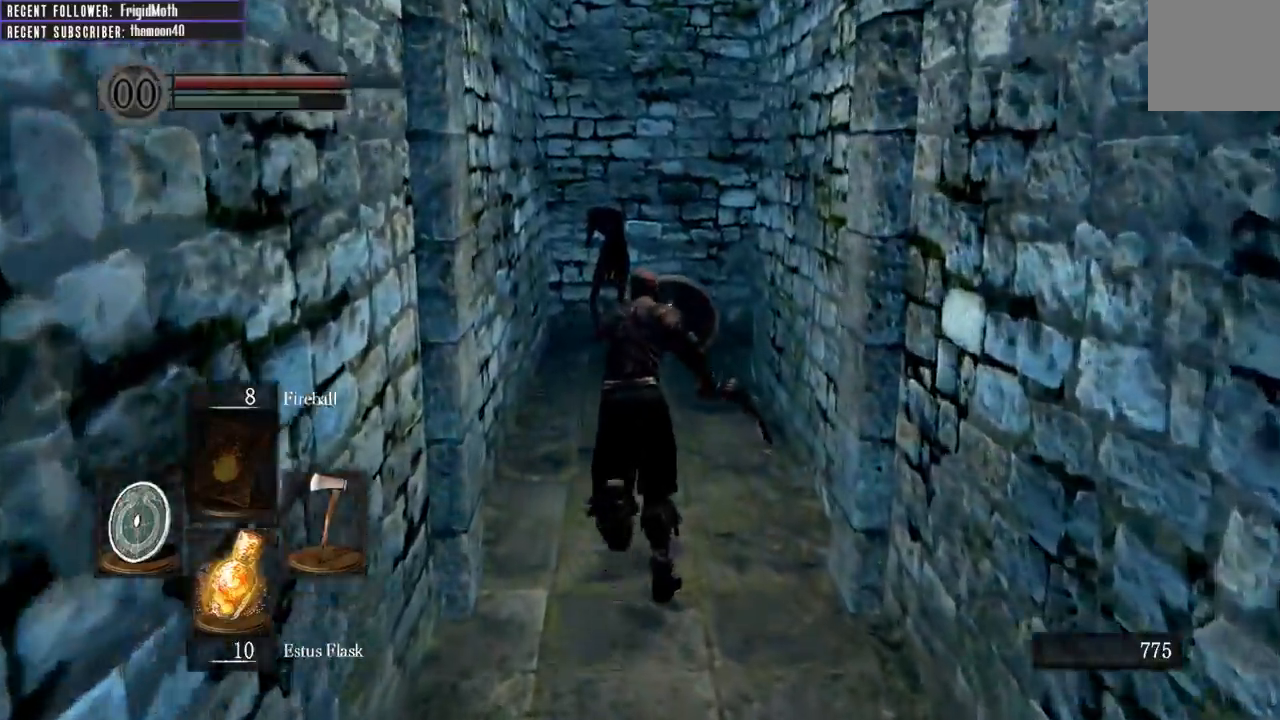
{"buttons": ["B", "L1"], "left_stick": "up", "right_stick": "right", "events": [[267, "right_stick", "right"]]}
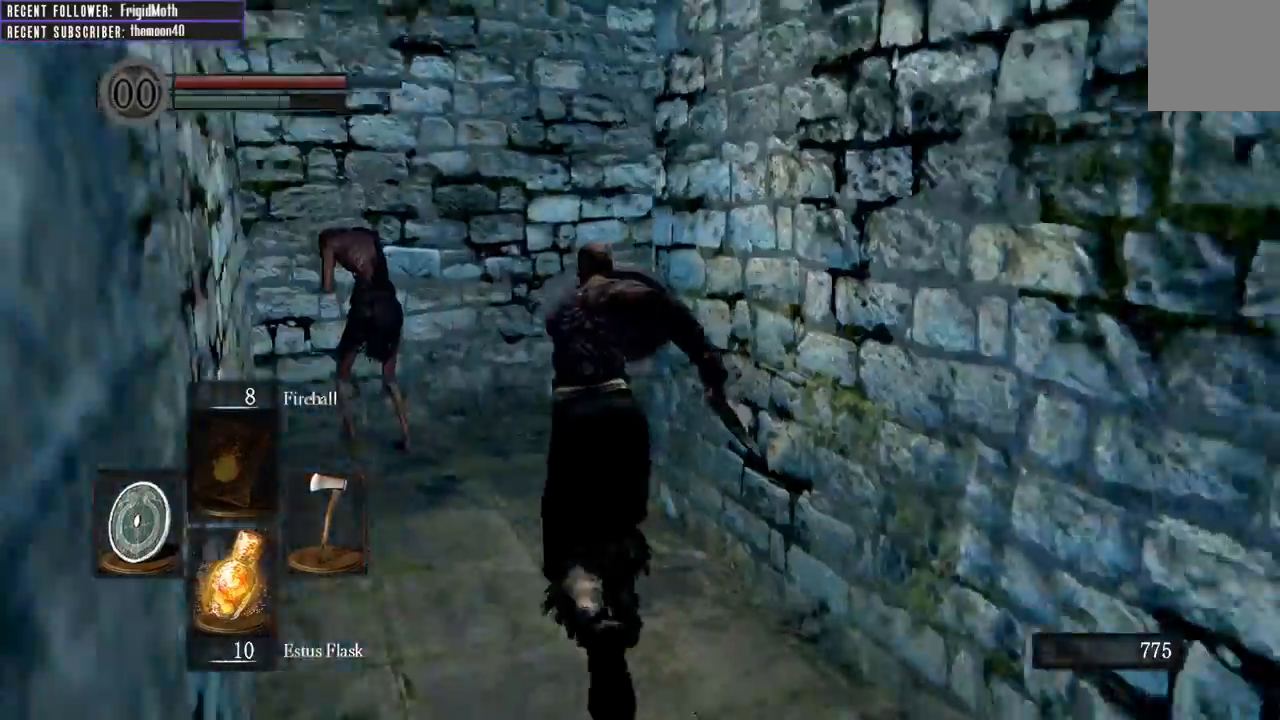
{"buttons": ["B", "L1"], "left_stick": "up", "right_stick": "right", "events": []}
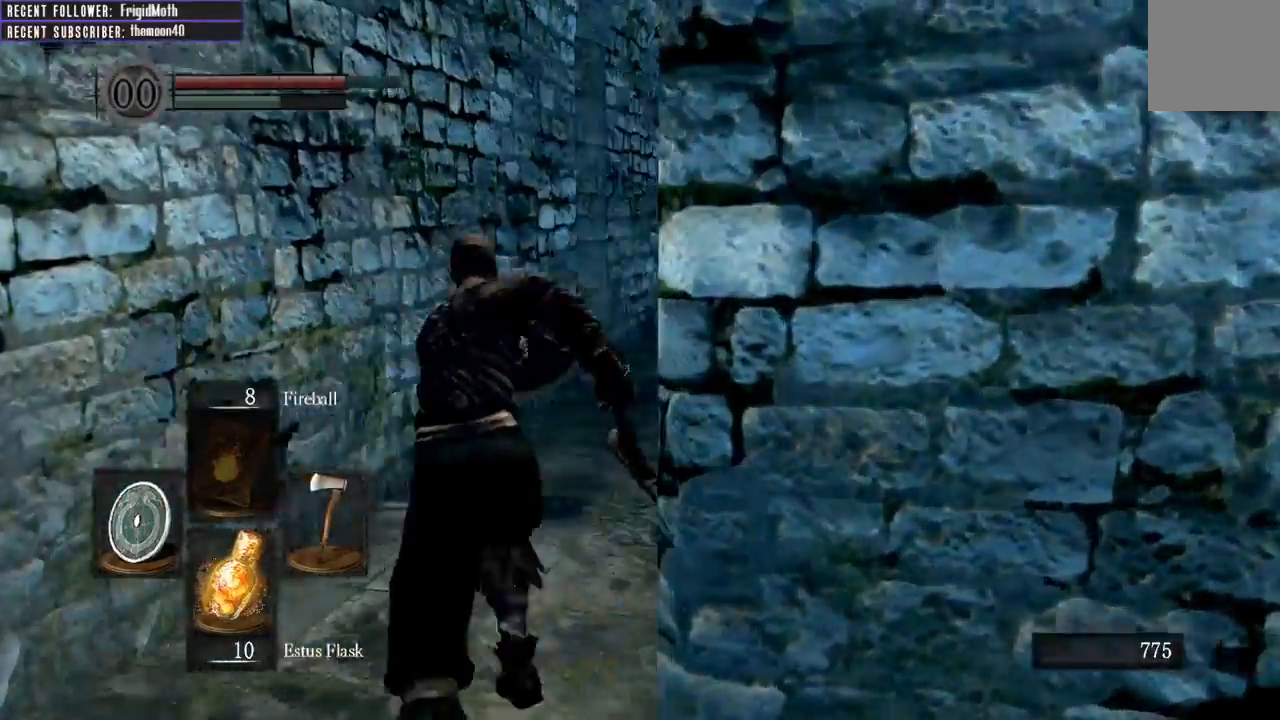
{"buttons": ["B", "L1"], "left_stick": "up", "right_stick": "right", "events": [[83, "right_stick", "center"], [400, "right_stick", "right"]]}
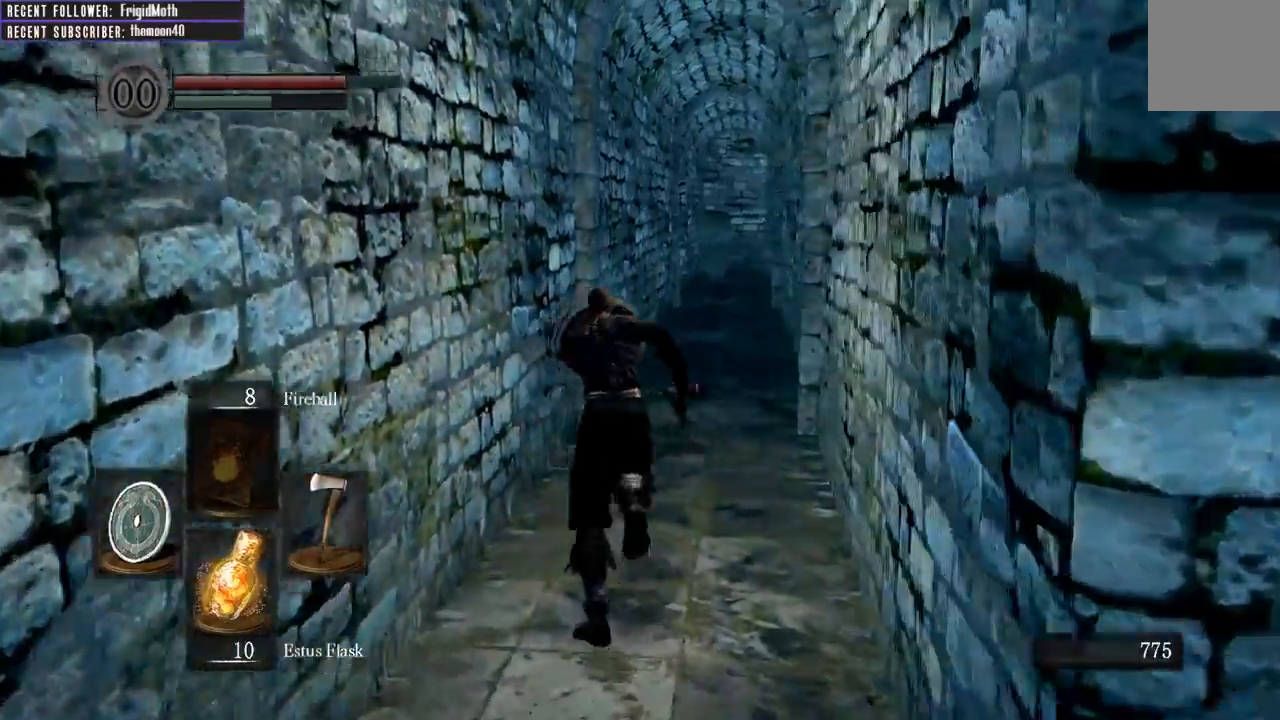
{"buttons": ["B", "L1"], "left_stick": "up", "right_stick": "center", "events": [[117, "right_stick", "center"]]}
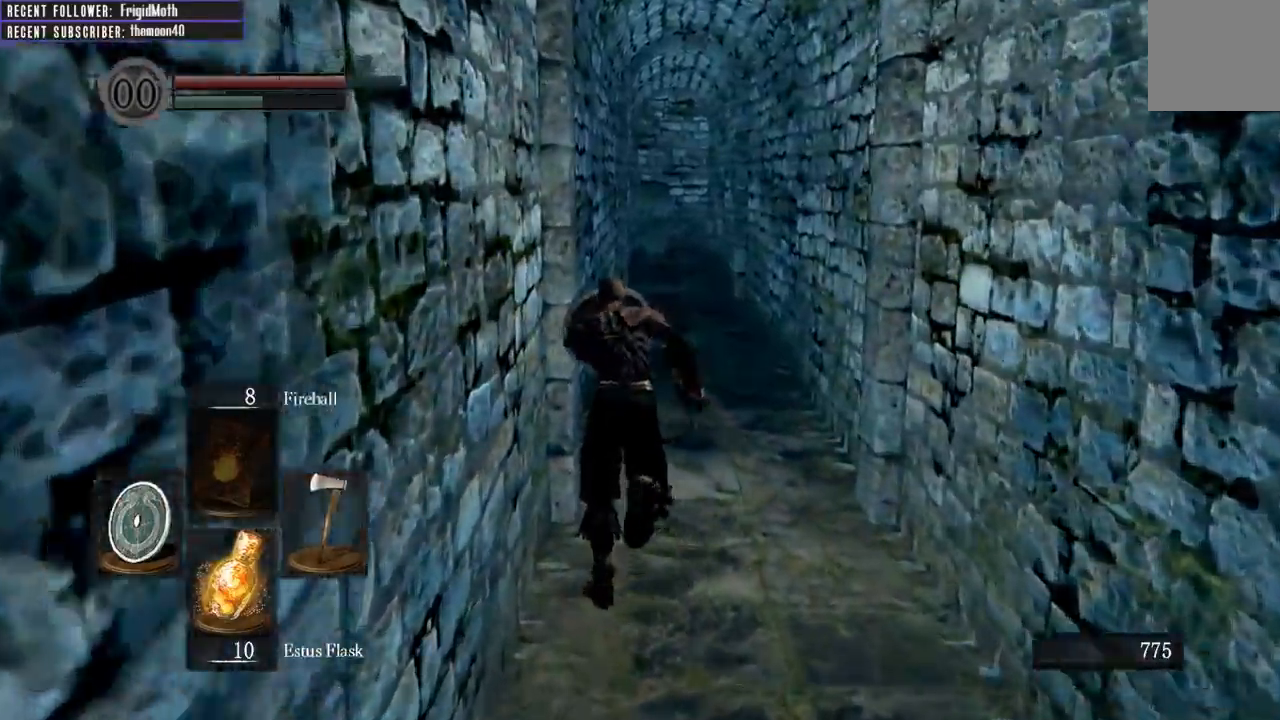
{"buttons": ["B"], "left_stick": "up", "right_stick": "center", "events": [[33, "B", "up"], [50, "L1", "up"], [483, "B", "down"]]}
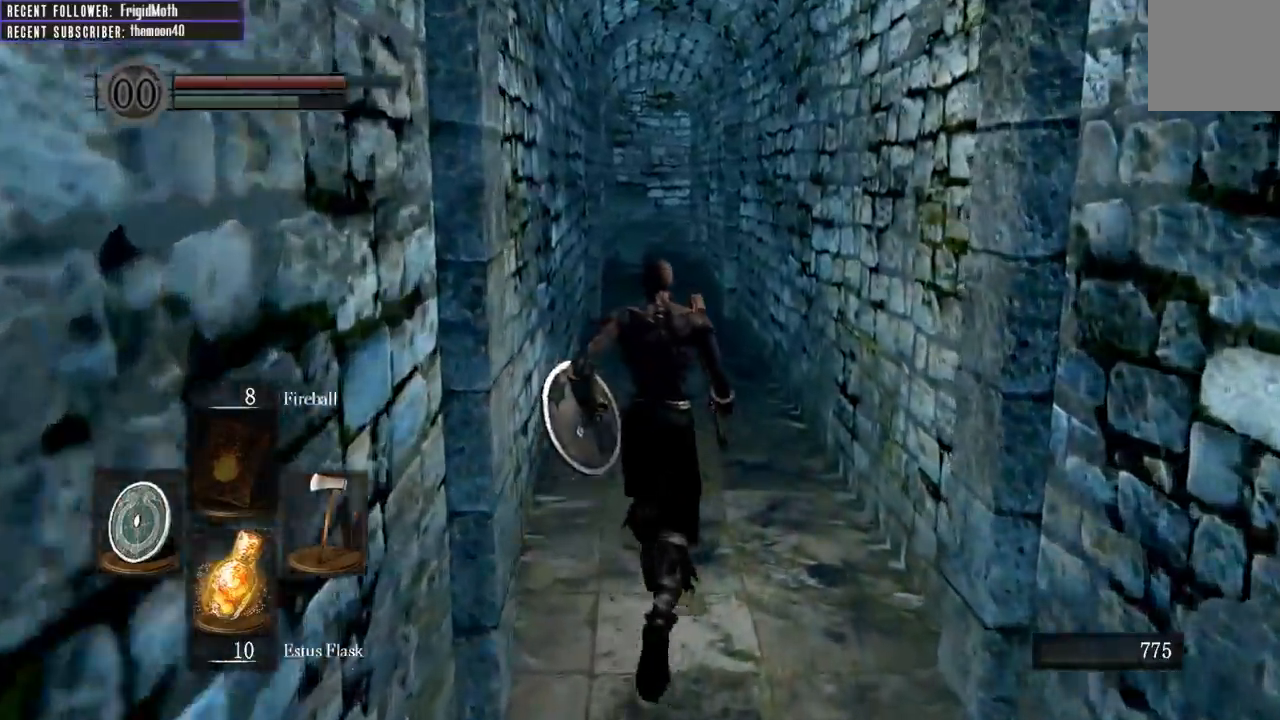
{"buttons": ["B", "L1"], "left_stick": "up", "right_stick": "center", "events": [[83, "L1", "down"], [300, "right_stick", "left"], [417, "right_stick", "center"]]}
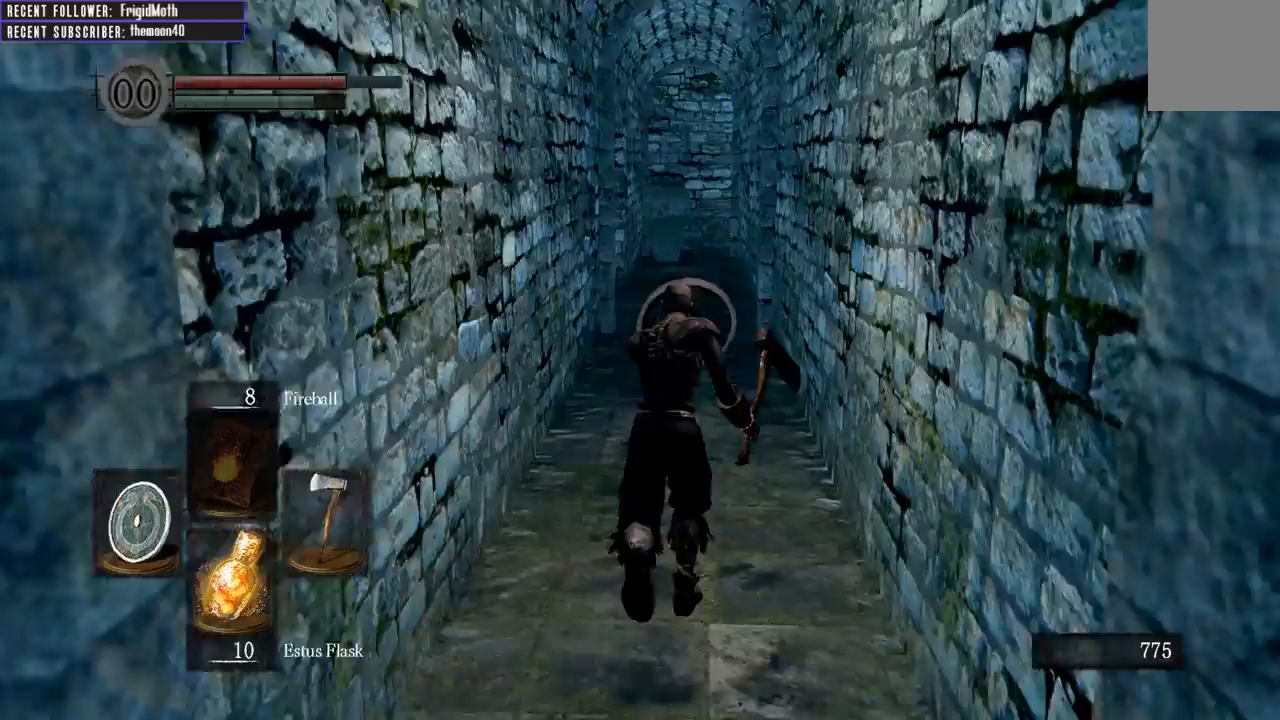
{"buttons": ["B", "L1"], "left_stick": "up", "right_stick": "center", "events": []}
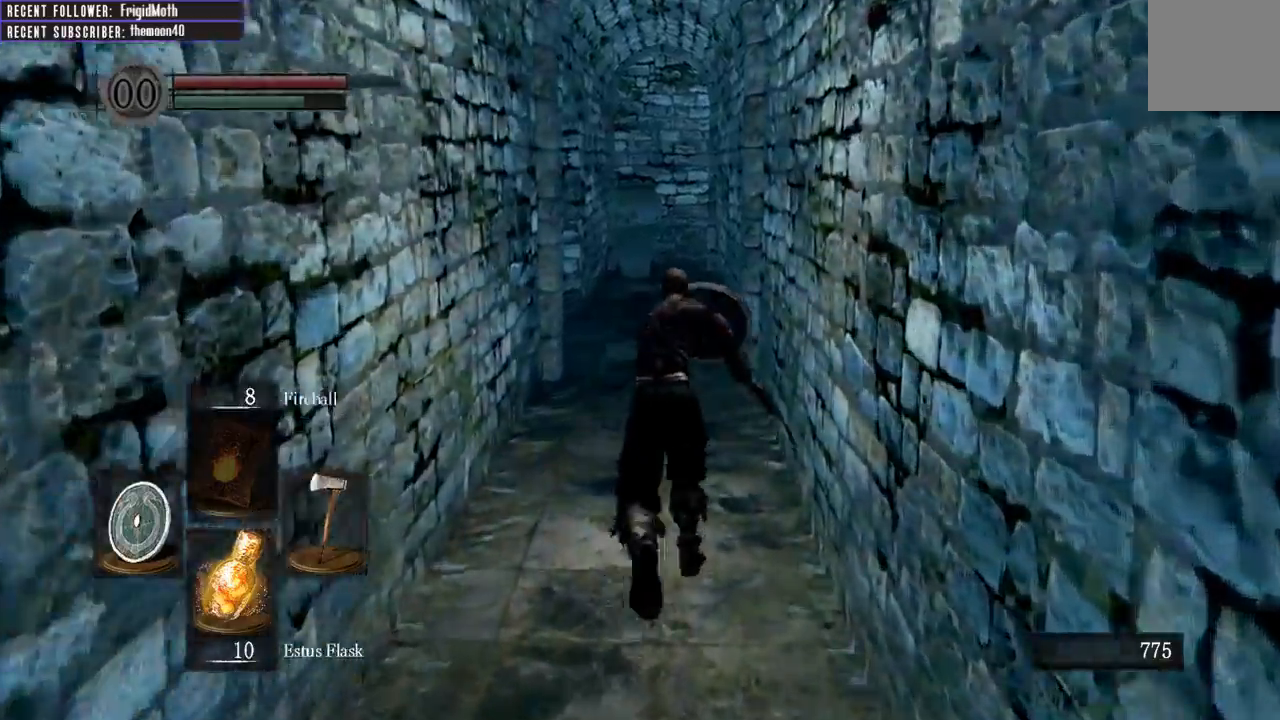
{"buttons": ["B", "L1"], "left_stick": "up", "right_stick": "center", "events": [[50, "right_stick", "up-left"], [267, "right_stick", "center"]]}
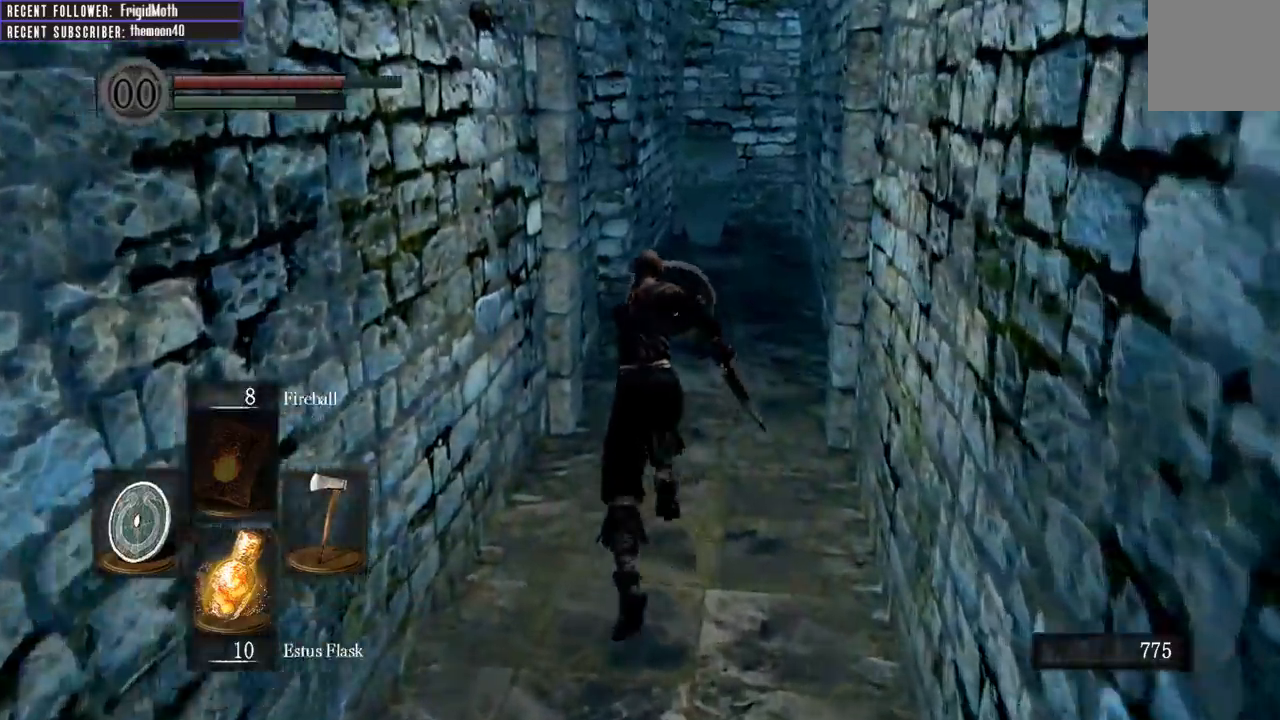
{"buttons": ["B", "L1"], "left_stick": "up", "right_stick": "center", "events": []}
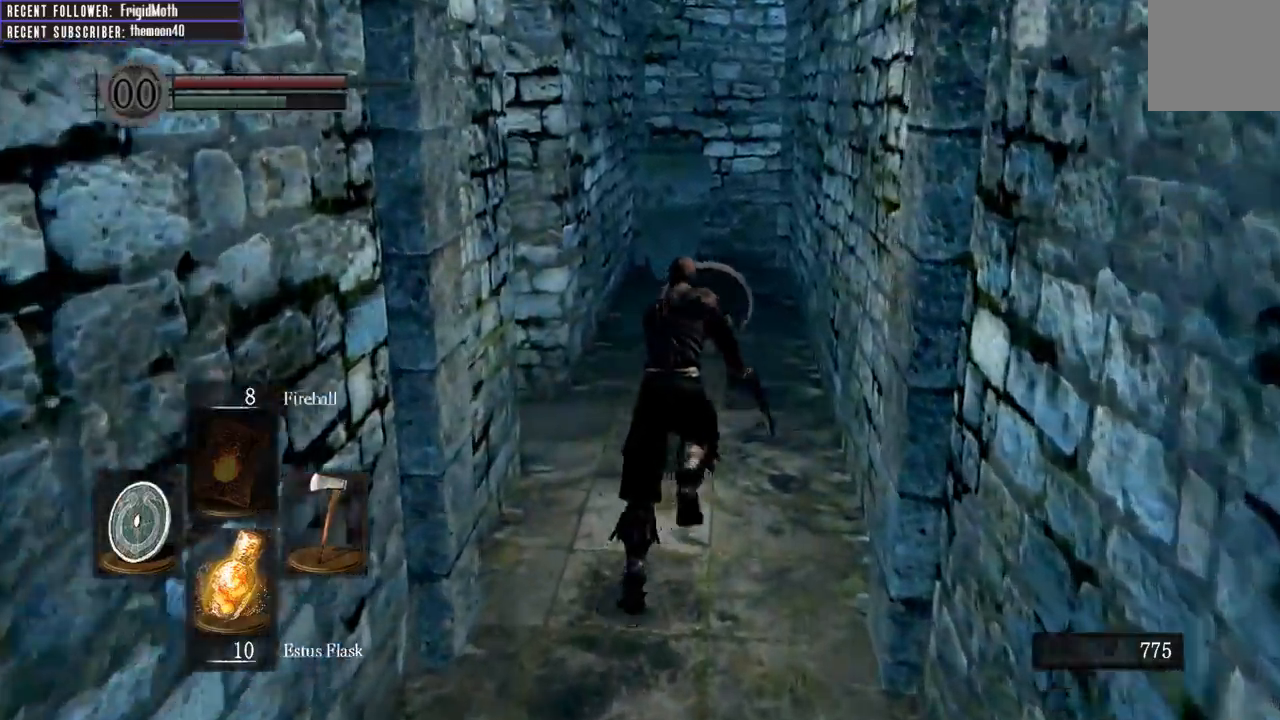
{"buttons": ["B", "L1"], "left_stick": "up", "right_stick": "center", "events": []}
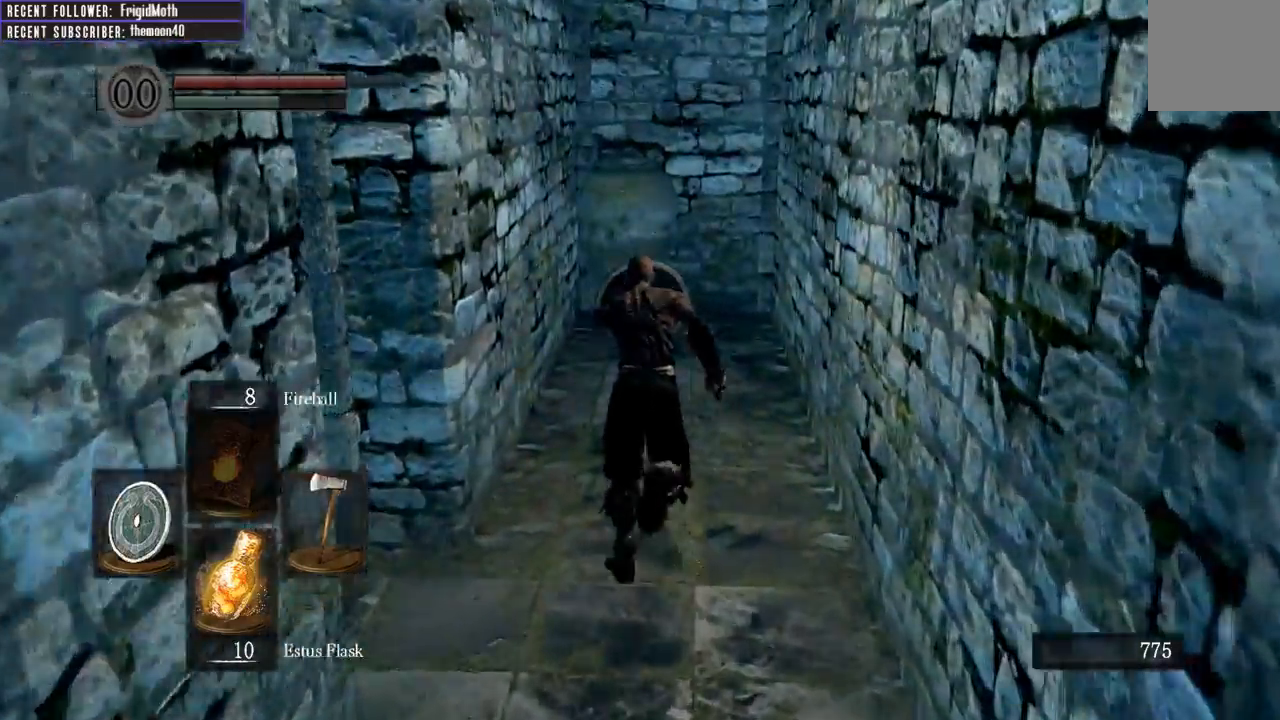
{"buttons": ["R1"], "left_stick": "up", "right_stick": "center", "events": [[233, "B", "up"], [233, "L1", "up"], [483, "R1", "down"]]}
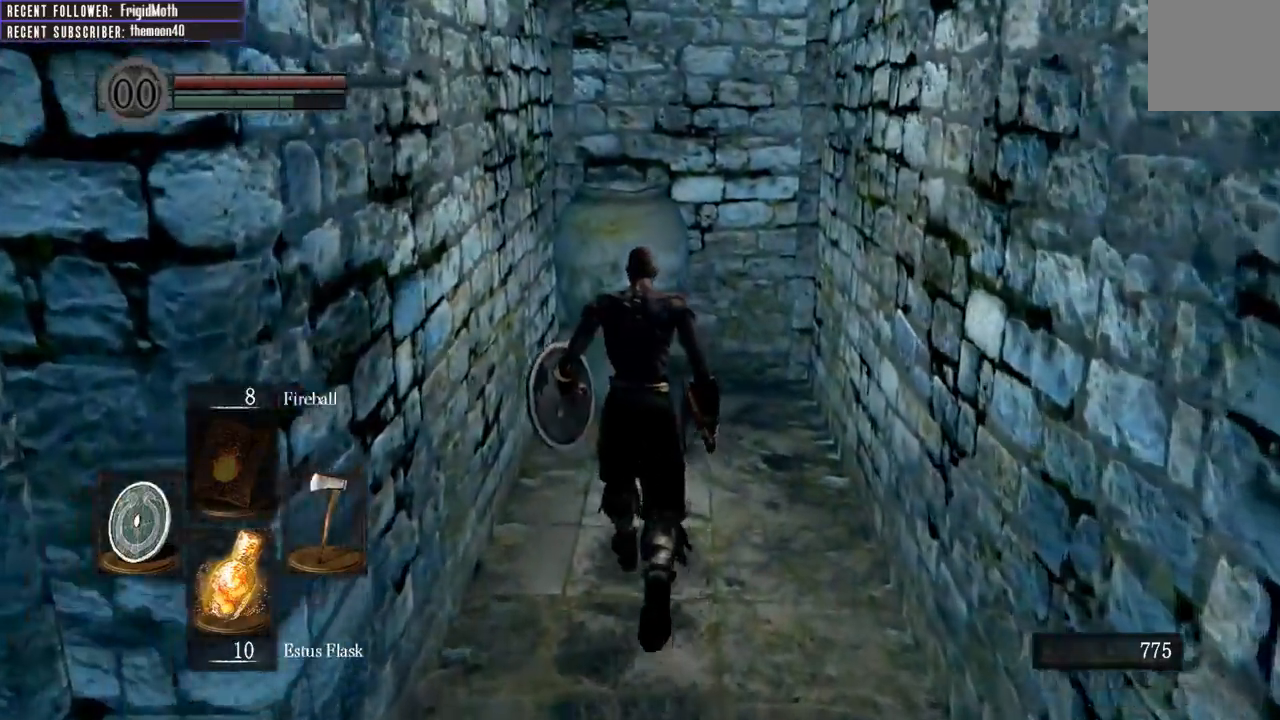
{"buttons": [], "left_stick": "up", "right_stick": "center", "events": [[133, "R1", "up"]]}
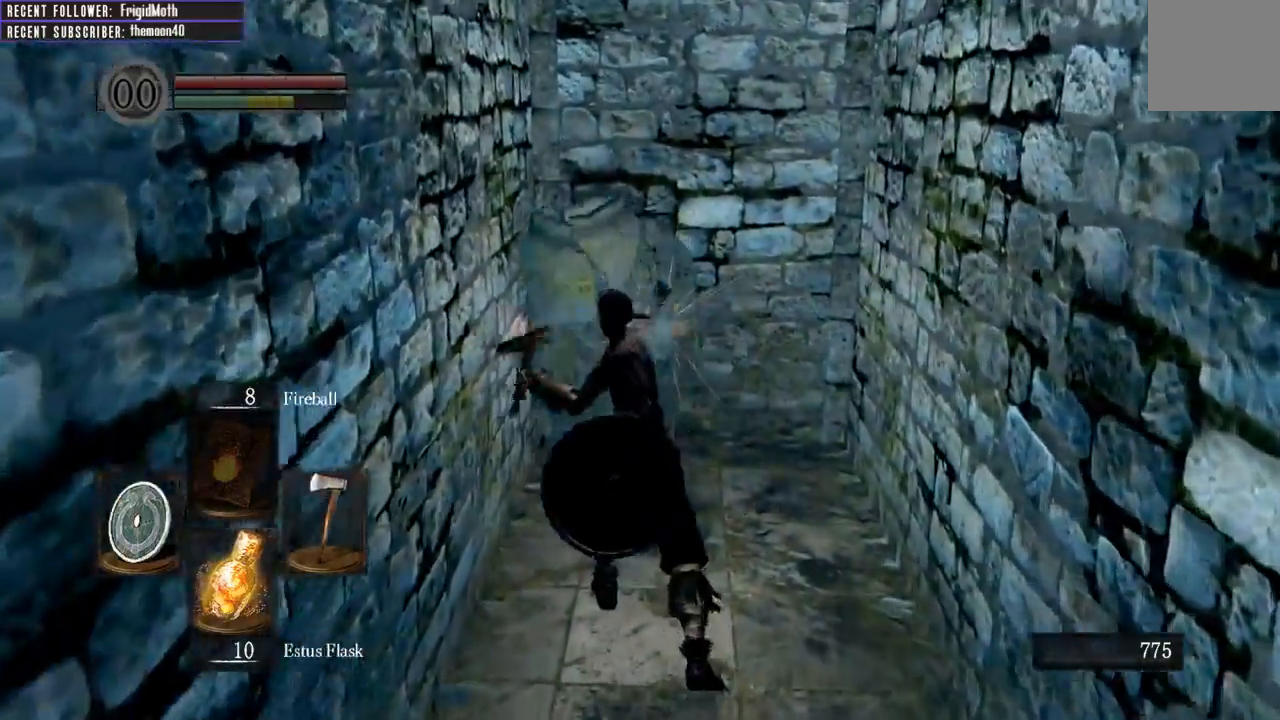
{"buttons": [], "left_stick": "down", "right_stick": "left", "events": [[167, "right_stick", "left"], [200, "left_stick", "center"], [317, "left_stick", "down"]]}
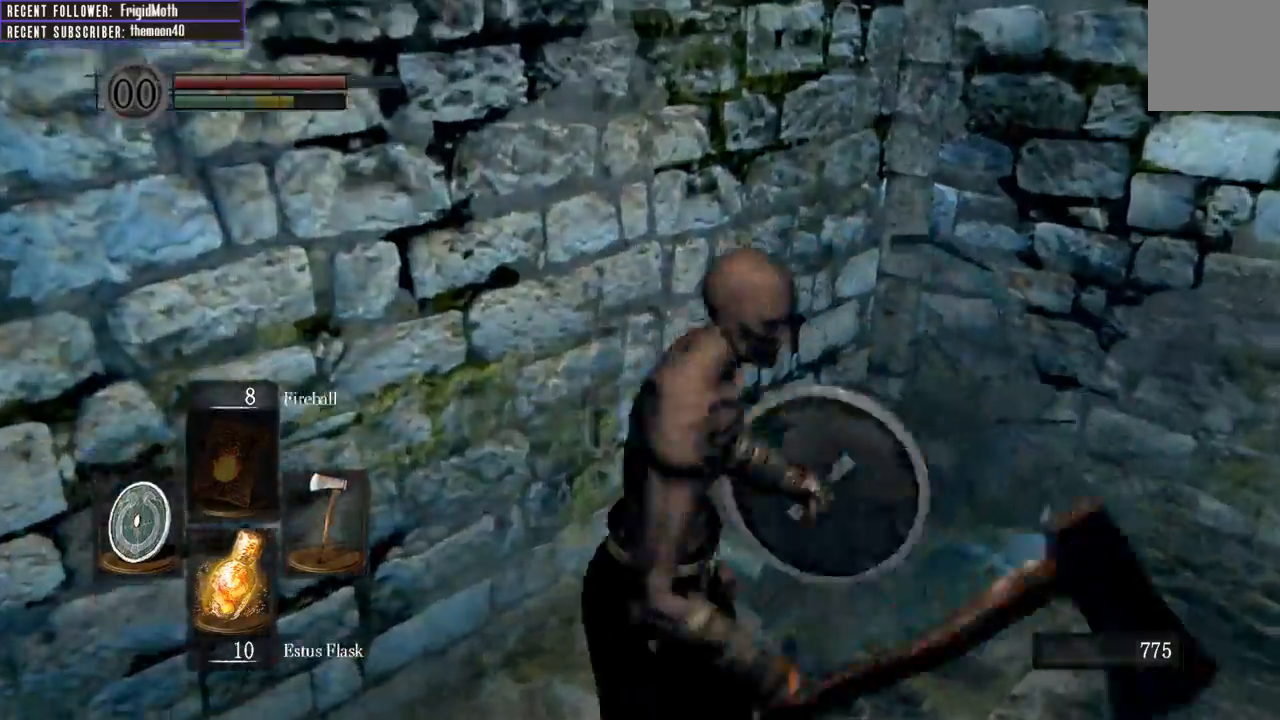
{"buttons": [], "left_stick": "left", "right_stick": "left", "events": [[33, "right_stick", "center"], [100, "left_stick", "down-left"], [350, "left_stick", "left"], [467, "right_stick", "left"]]}
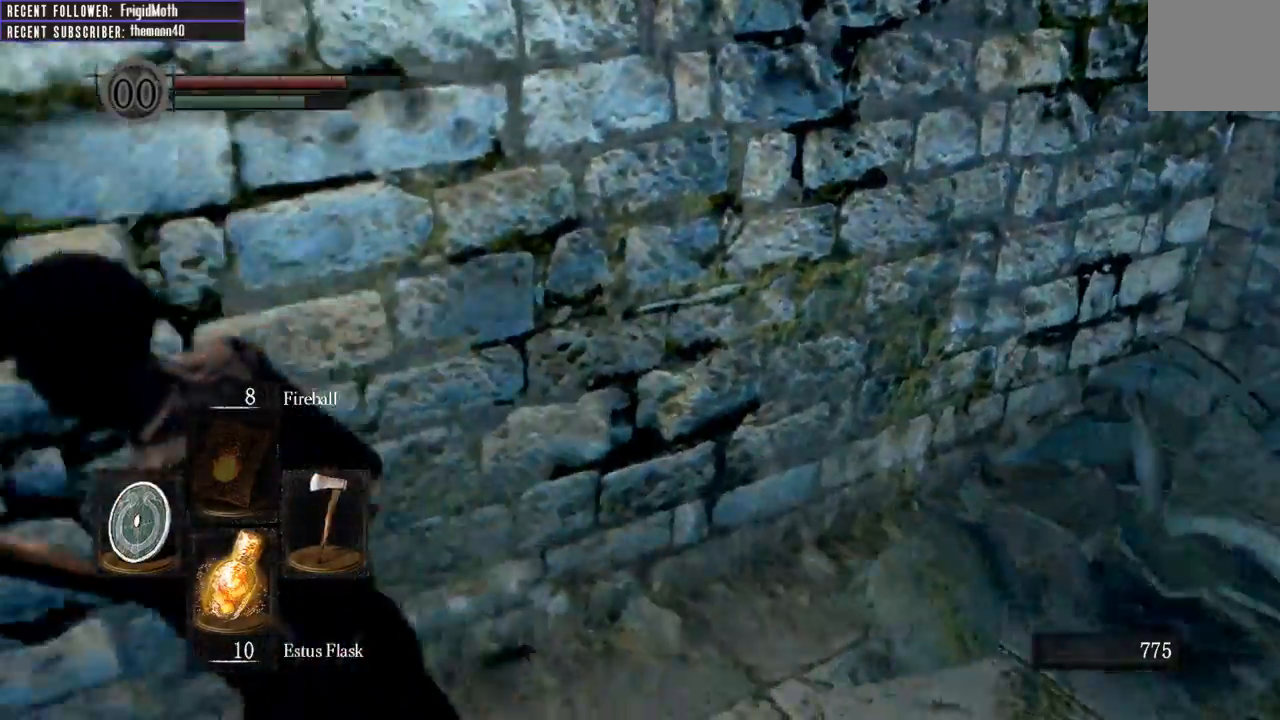
{"buttons": [], "left_stick": "up", "right_stick": "center", "events": [[150, "left_stick", "up-left"], [250, "right_stick", "center"], [417, "left_stick", "up"]]}
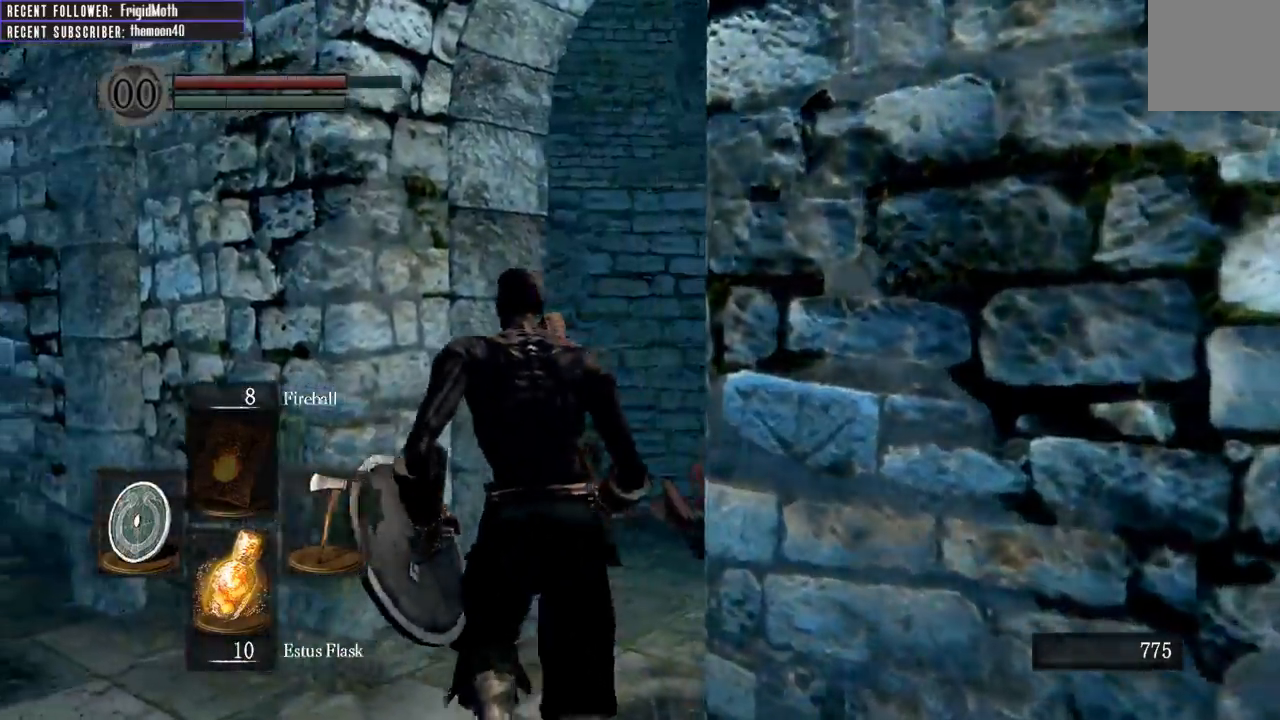
{"buttons": [], "left_stick": "up", "right_stick": "center", "events": [[67, "L1", "down"], [100, "right_stick", "right"], [217, "right_stick", "up"], [267, "right_stick", "up-left"], [433, "L1", "up"], [433, "right_stick", "center"]]}
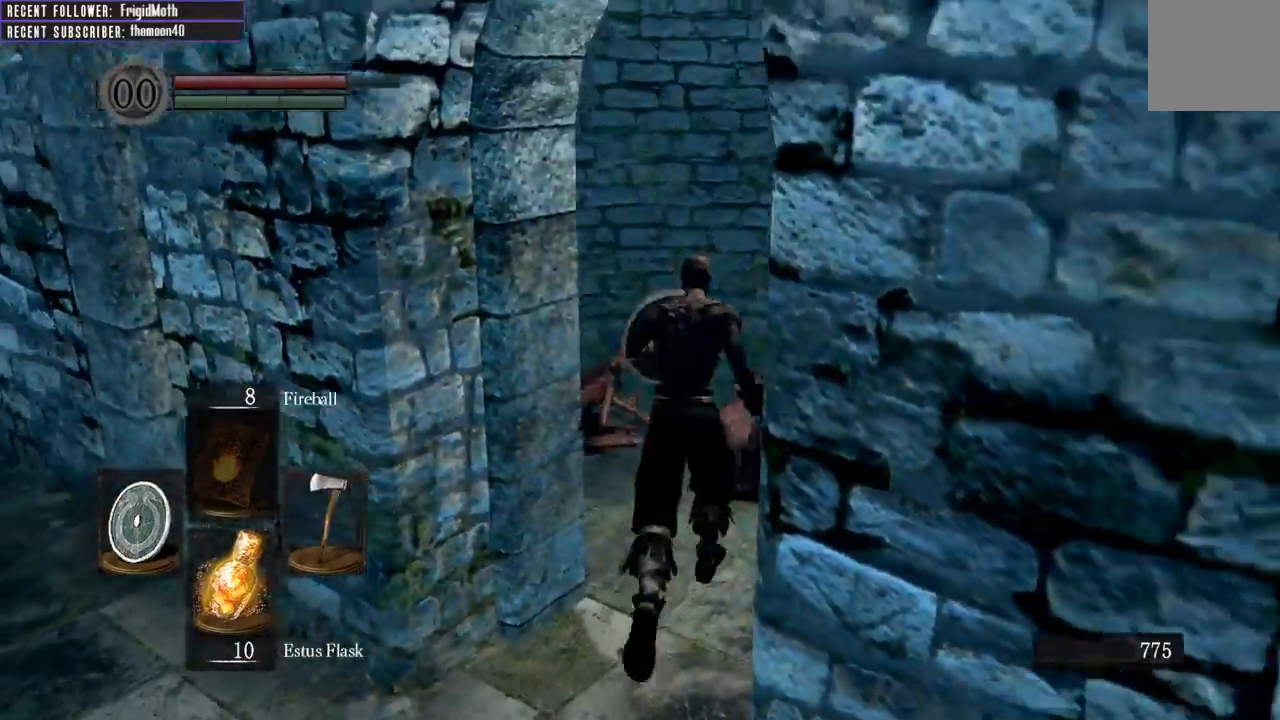
{"buttons": [], "left_stick": "up", "right_stick": "center", "events": [[50, "R1", "down"], [150, "right_stick", "up-left"], [183, "R1", "up"], [417, "right_stick", "center"]]}
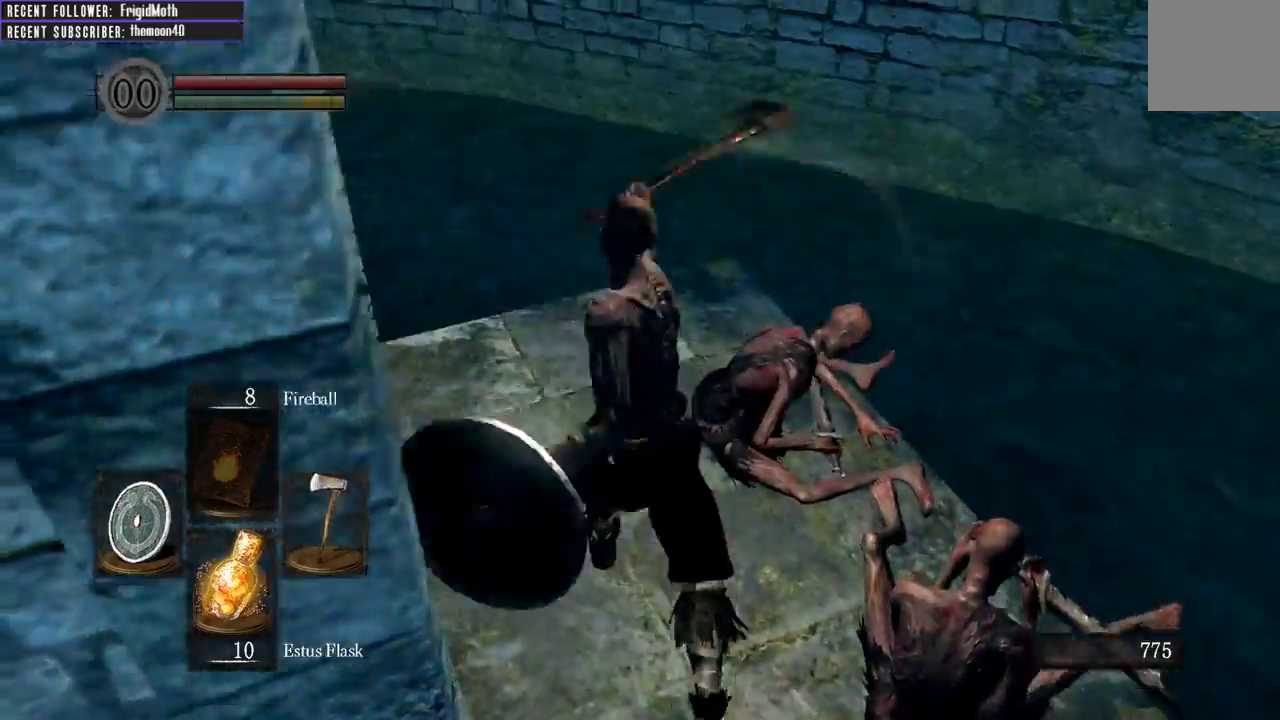
{"buttons": [], "left_stick": "up", "right_stick": "up", "events": [[133, "right_stick", "right"], [167, "left_stick", "up-right"], [267, "right_stick", "up-right"], [317, "R1", "down"], [400, "left_stick", "up"], [467, "right_stick", "up"], [483, "R1", "up"]]}
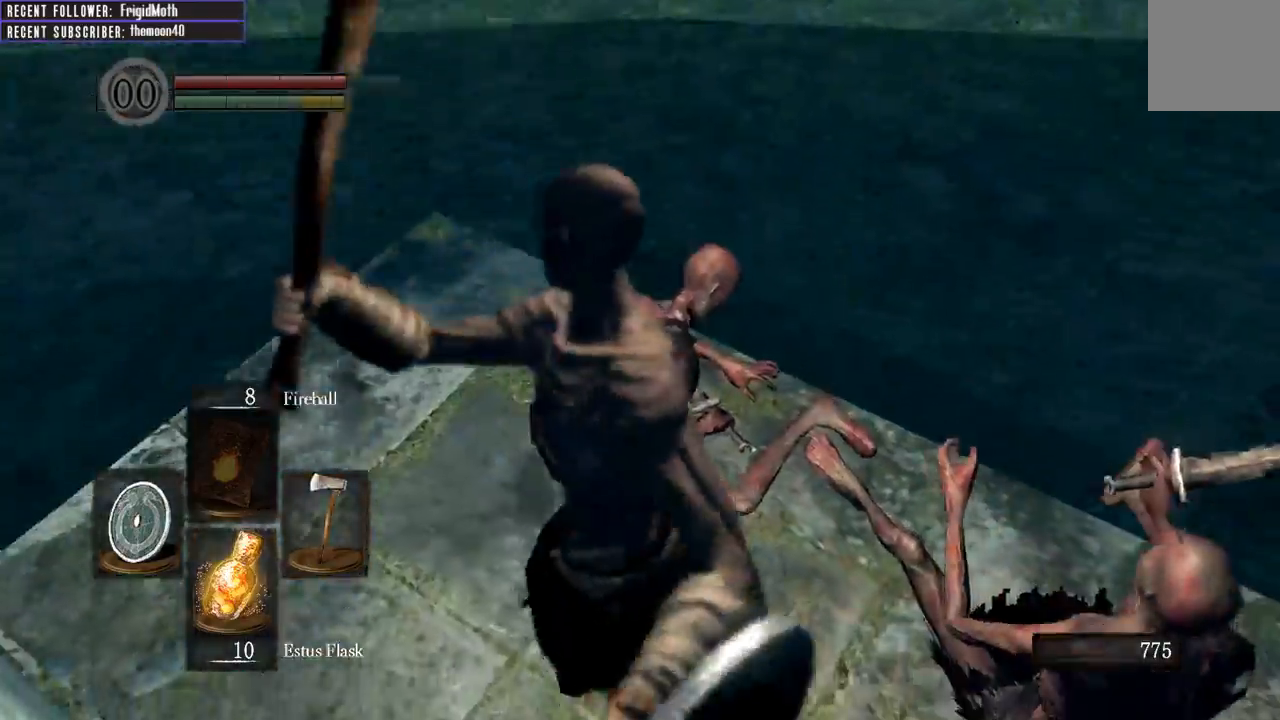
{"buttons": [], "left_stick": "down", "right_stick": "up-right", "events": [[267, "left_stick", "center"], [300, "right_stick", "up-right"], [483, "left_stick", "down"]]}
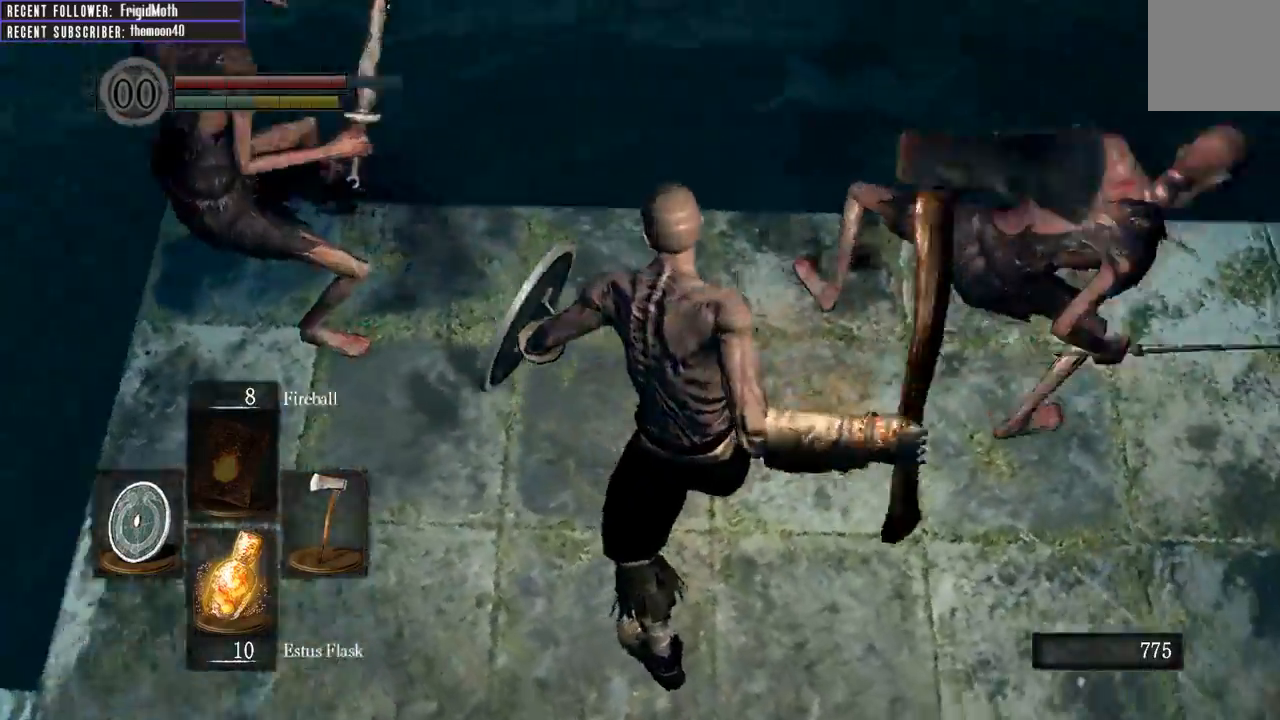
{"buttons": ["R1"], "left_stick": "up", "right_stick": "center", "events": [[50, "right_stick", "right"], [83, "left_stick", "down-right"], [250, "left_stick", "up-right"], [383, "right_stick", "center"], [400, "R1", "down"], [433, "left_stick", "up"]]}
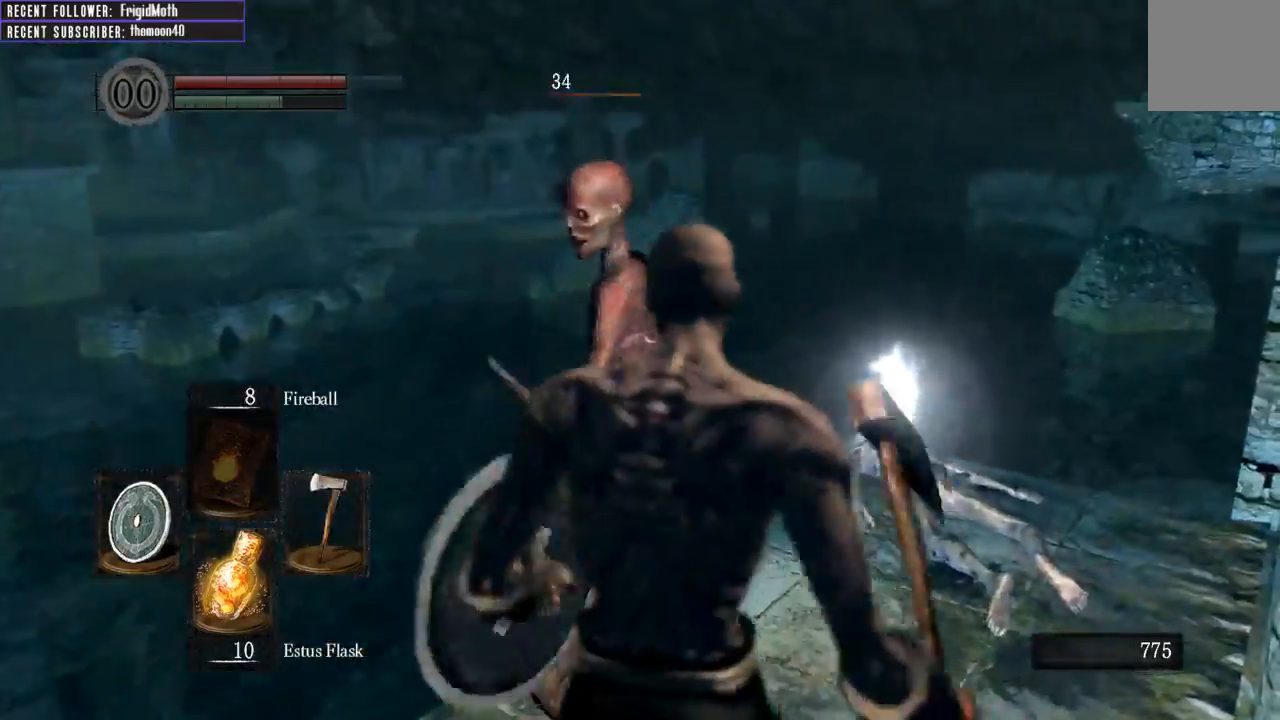
{"buttons": [], "left_stick": "down-right", "right_stick": "center", "events": [[50, "R1", "up"], [67, "left_stick", "up-left"], [383, "left_stick", "center"], [500, "left_stick", "down-right"]]}
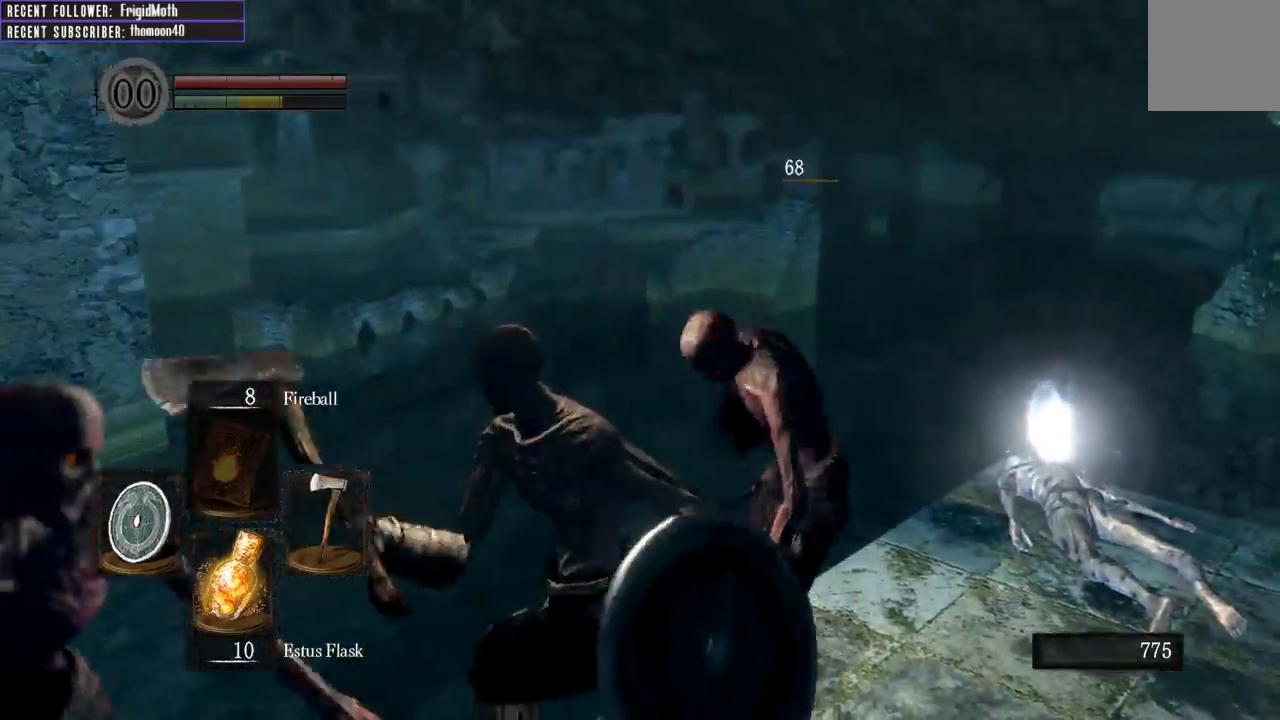
{"buttons": [], "left_stick": "down-right", "right_stick": "center", "events": [[117, "right_stick", "up-left"], [433, "right_stick", "center"]]}
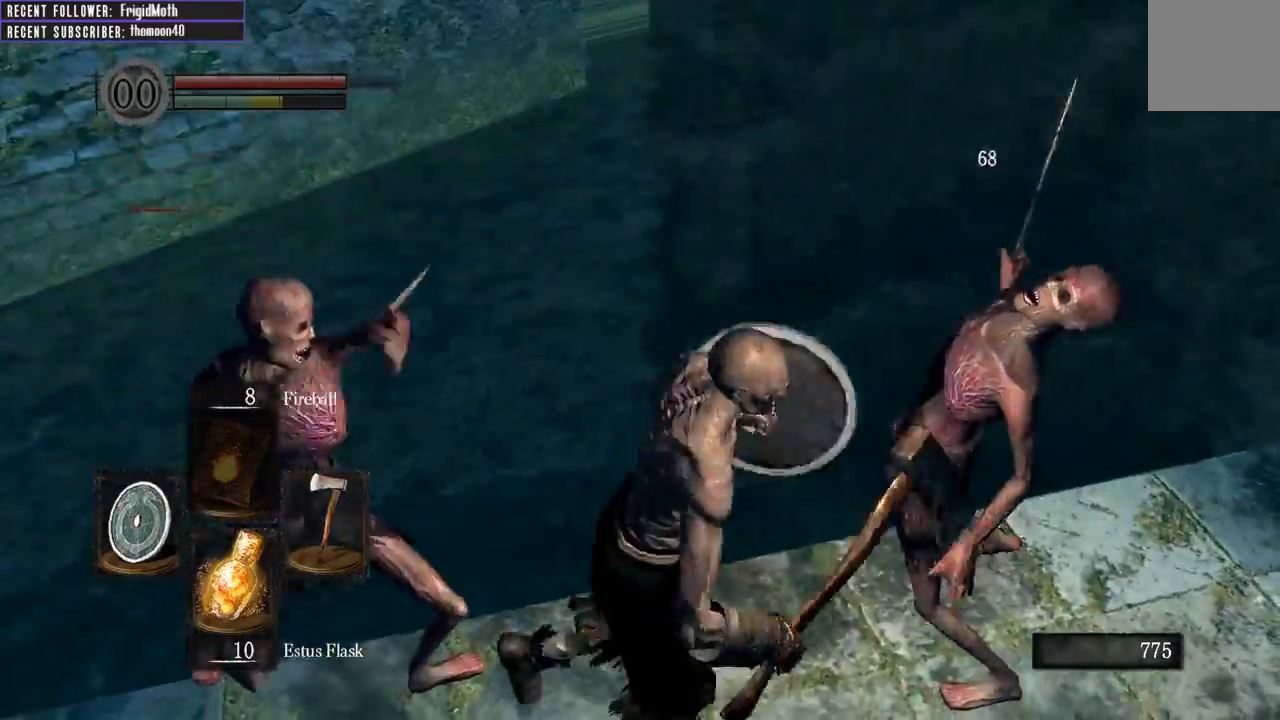
{"buttons": [], "left_stick": "down-right", "right_stick": "center", "events": [[233, "B", "down"], [350, "B", "up"]]}
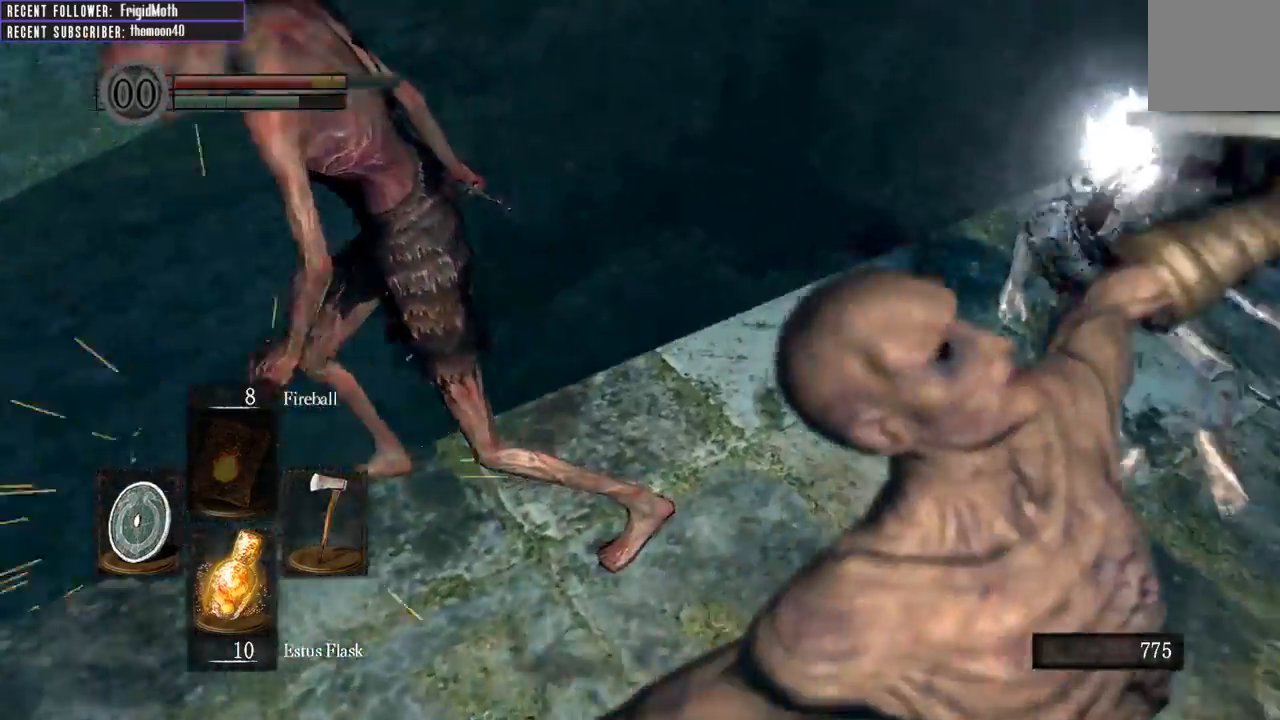
{"buttons": [], "left_stick": "down-right", "right_stick": "left", "events": [[50, "right_stick", "left"]]}
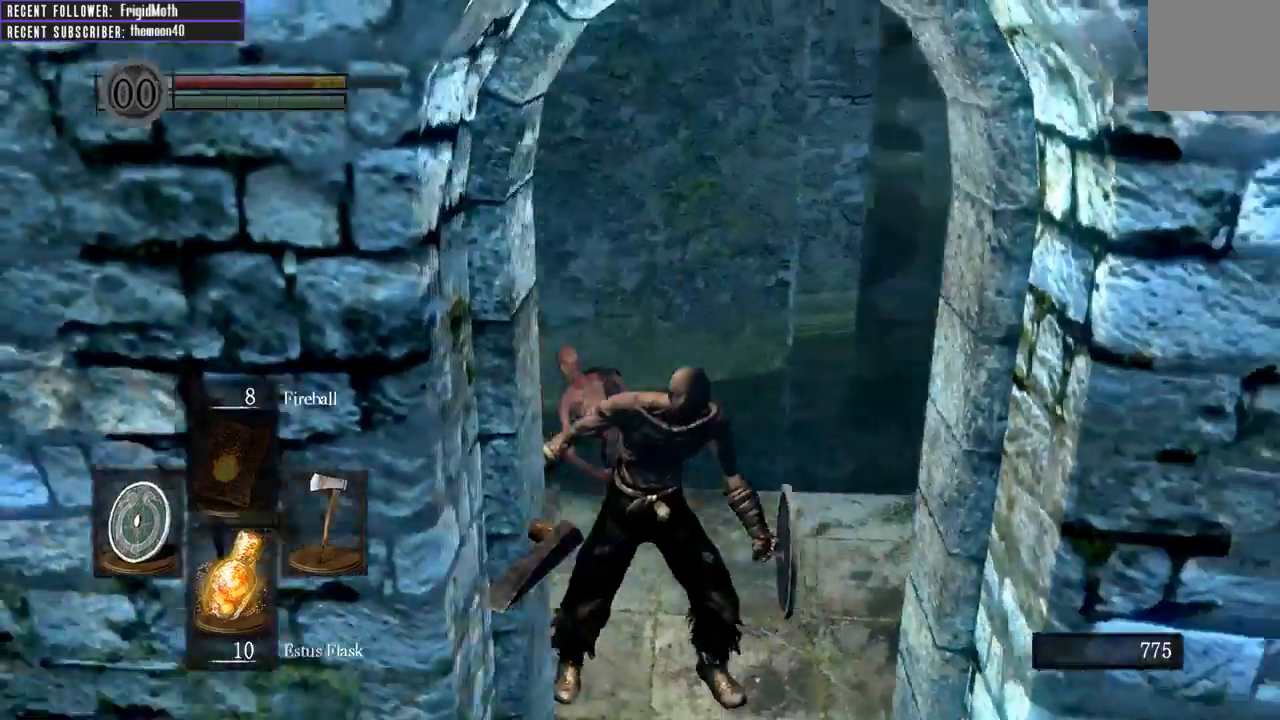
{"buttons": [], "left_stick": "right", "right_stick": "center", "events": [[167, "left_stick", "down"], [200, "Y", "down"], [317, "Y", "up"], [367, "right_stick", "center"], [500, "left_stick", "right"]]}
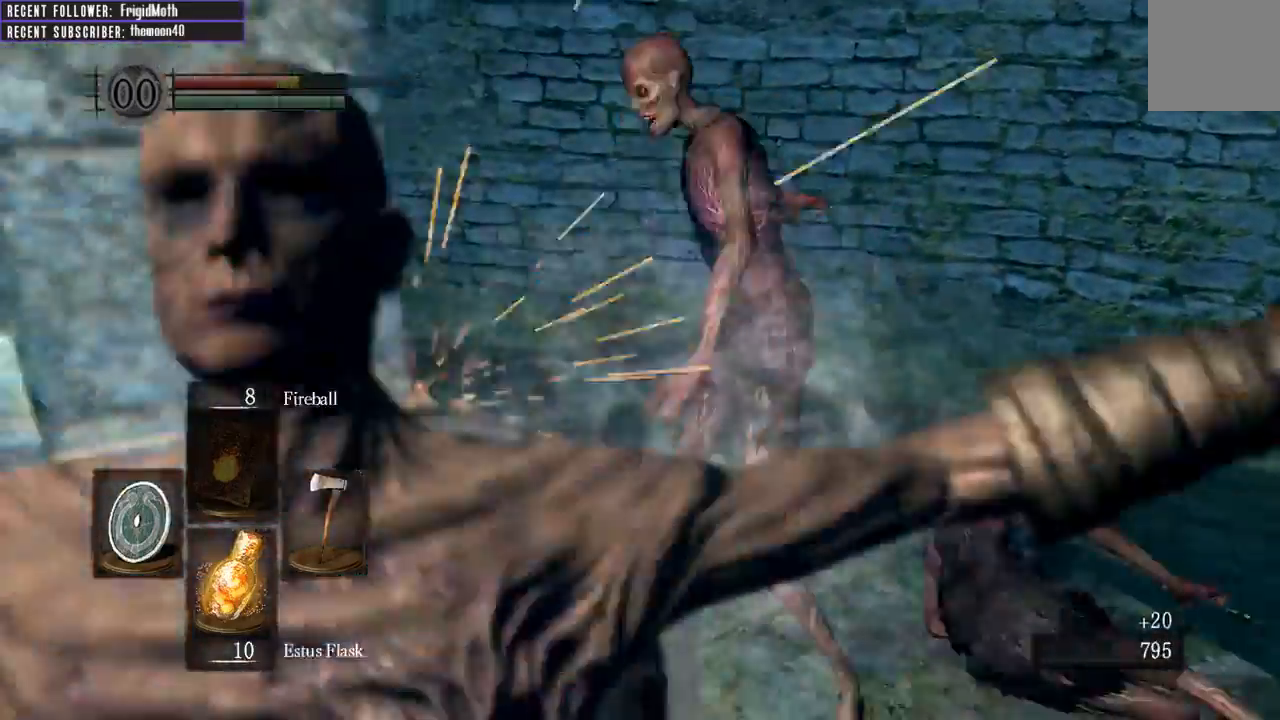
{"buttons": [], "left_stick": "up-right", "right_stick": "center", "events": [[83, "left_stick", "up-right"], [317, "R1", "down"], [433, "R1", "up"]]}
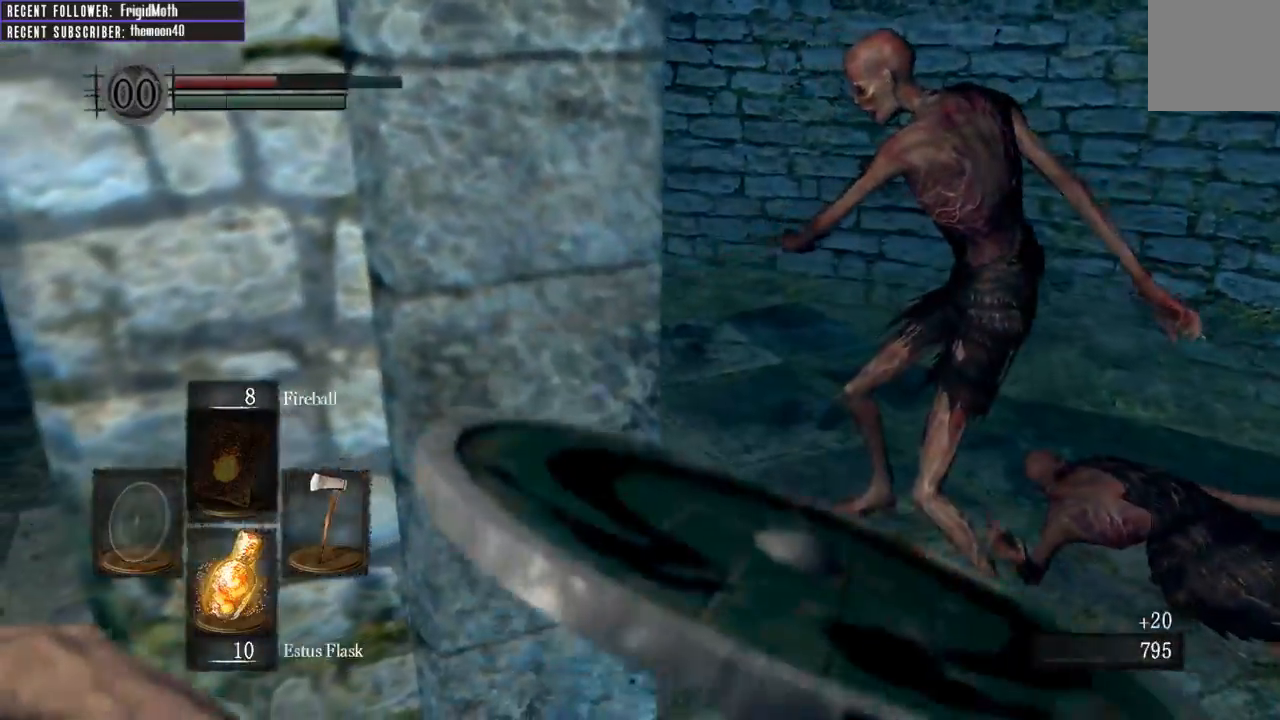
{"buttons": ["R1"], "left_stick": "up-right", "right_stick": "center", "events": [[183, "right_stick", "right"], [367, "right_stick", "center"], [400, "R1", "down"]]}
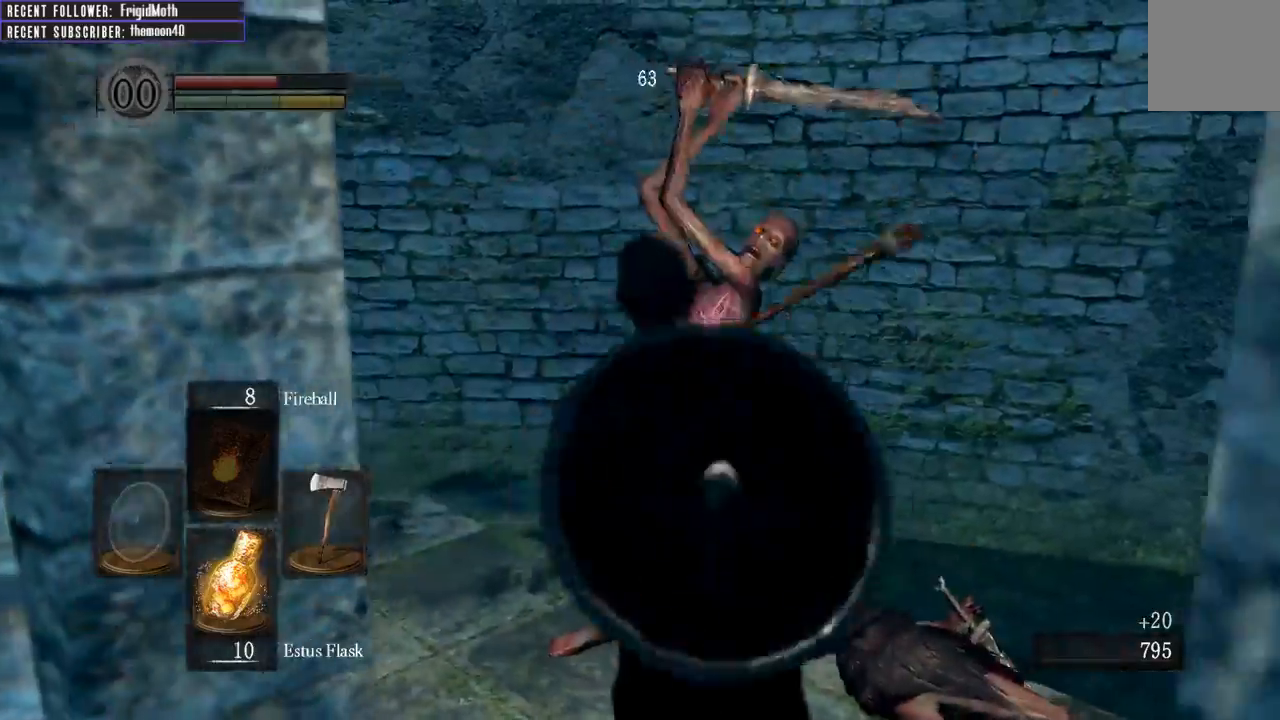
{"buttons": [], "left_stick": "up", "right_stick": "up-right", "events": [[33, "R1", "up"], [83, "left_stick", "up"], [483, "right_stick", "up-right"]]}